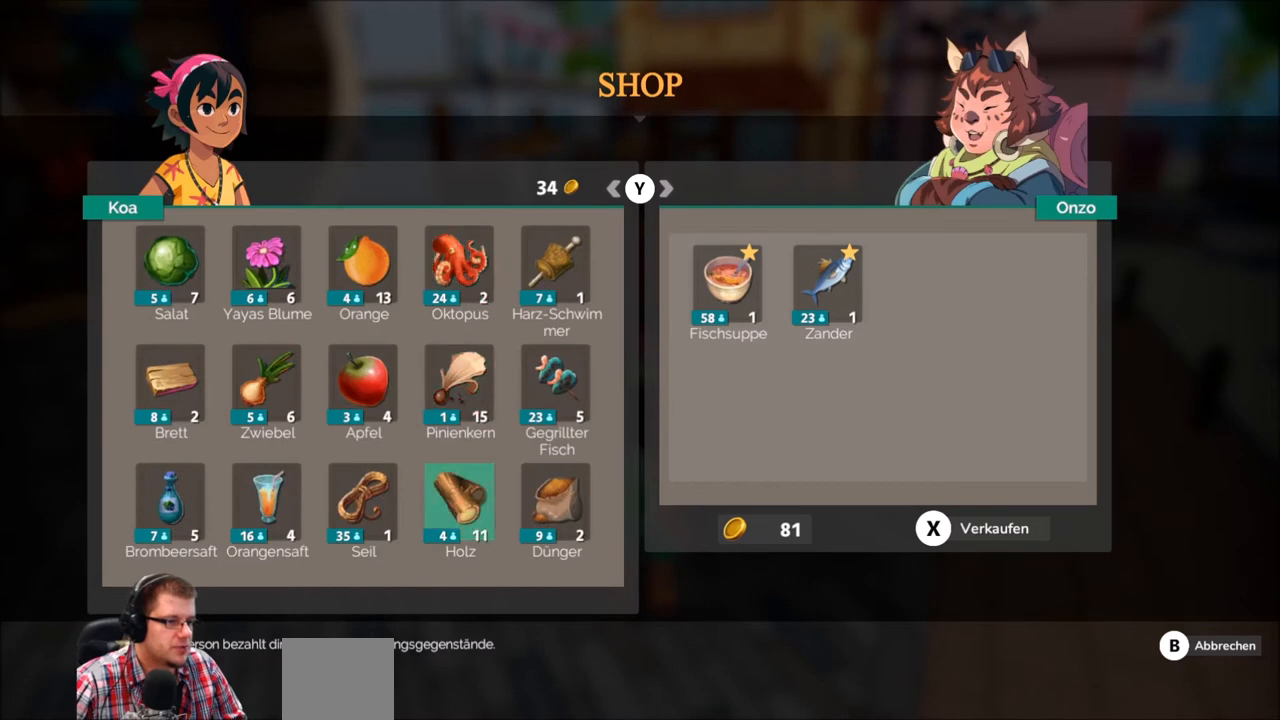
Gameplay with a controller (Xbox layout); each line is a JSON object with the inputs held at the frame after it. "events" lists button and stick changes between this image and that frame as [ms after this image, input, new state], when the widget could be followed in between. Not read: L3 R3.
{"buttons": [], "left_stick": "center", "right_stick": "center", "events": [[334, "left_stick", "center"]]}
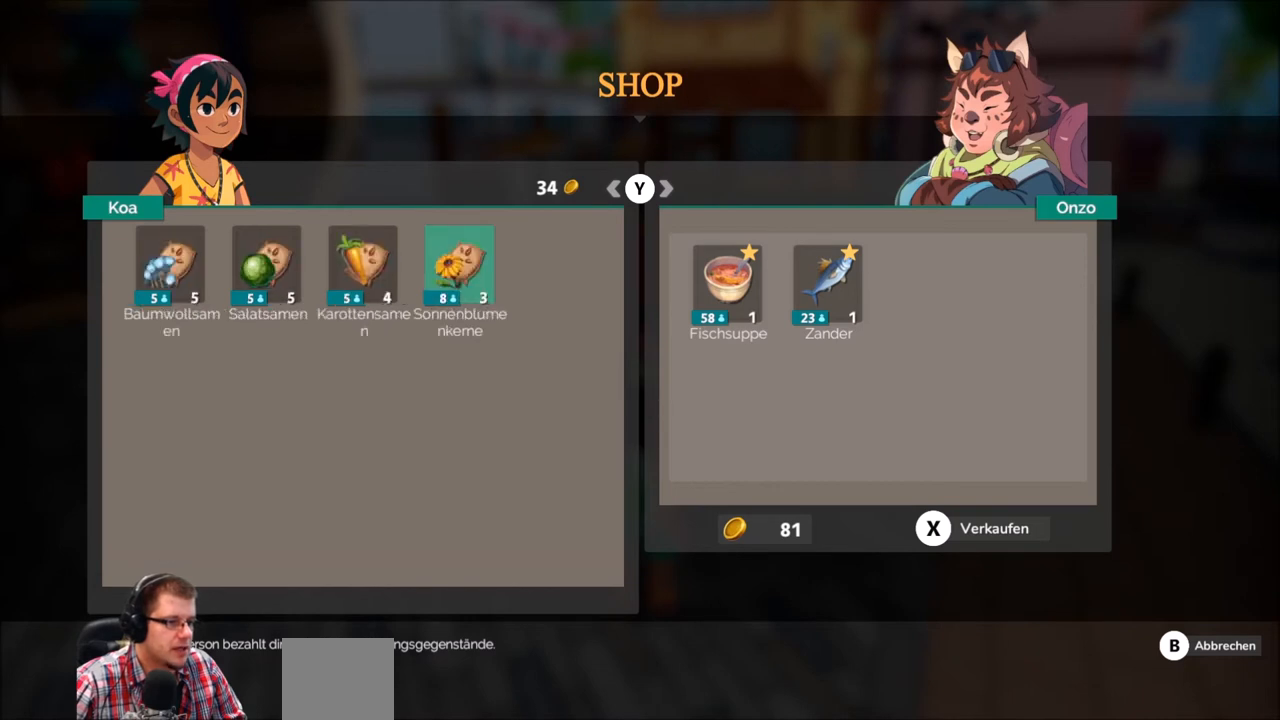
{"buttons": [], "left_stick": "center", "right_stick": "center", "events": [[133, "left_stick", "up"], [334, "left_stick", "center"]]}
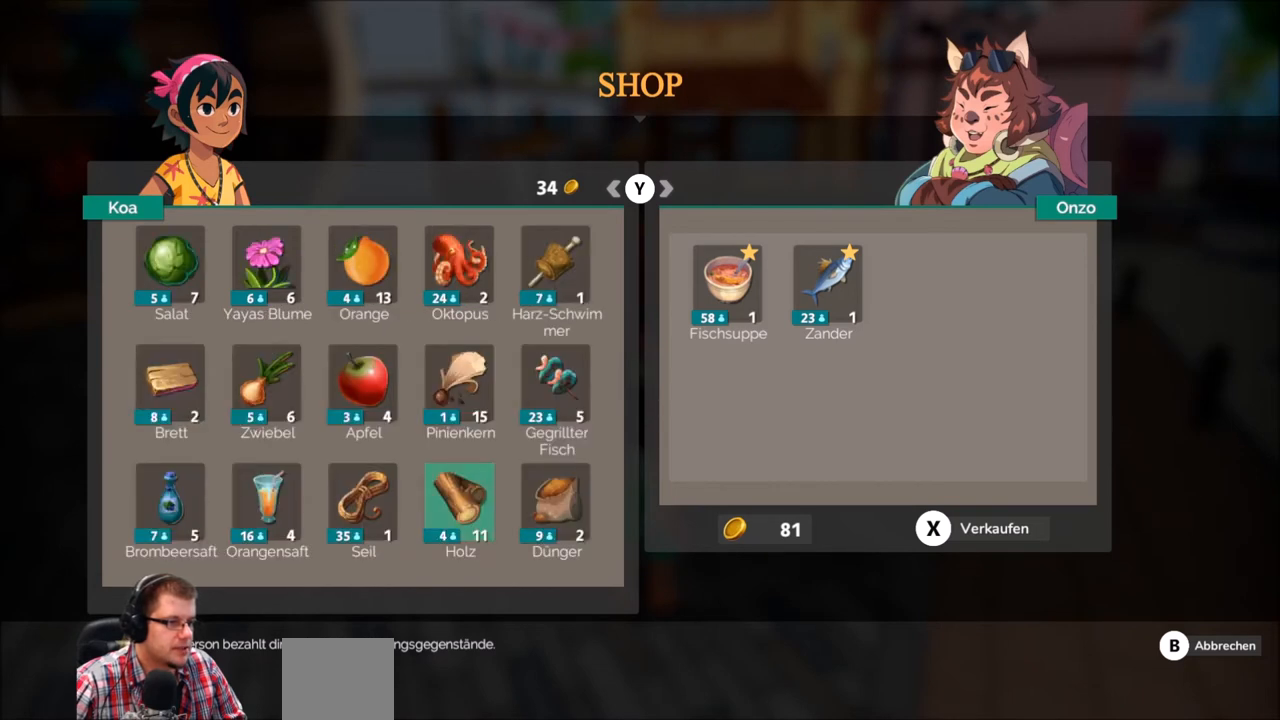
{"buttons": [], "left_stick": "center", "right_stick": "center", "events": [[301, "left_stick", "up"], [434, "left_stick", "center"]]}
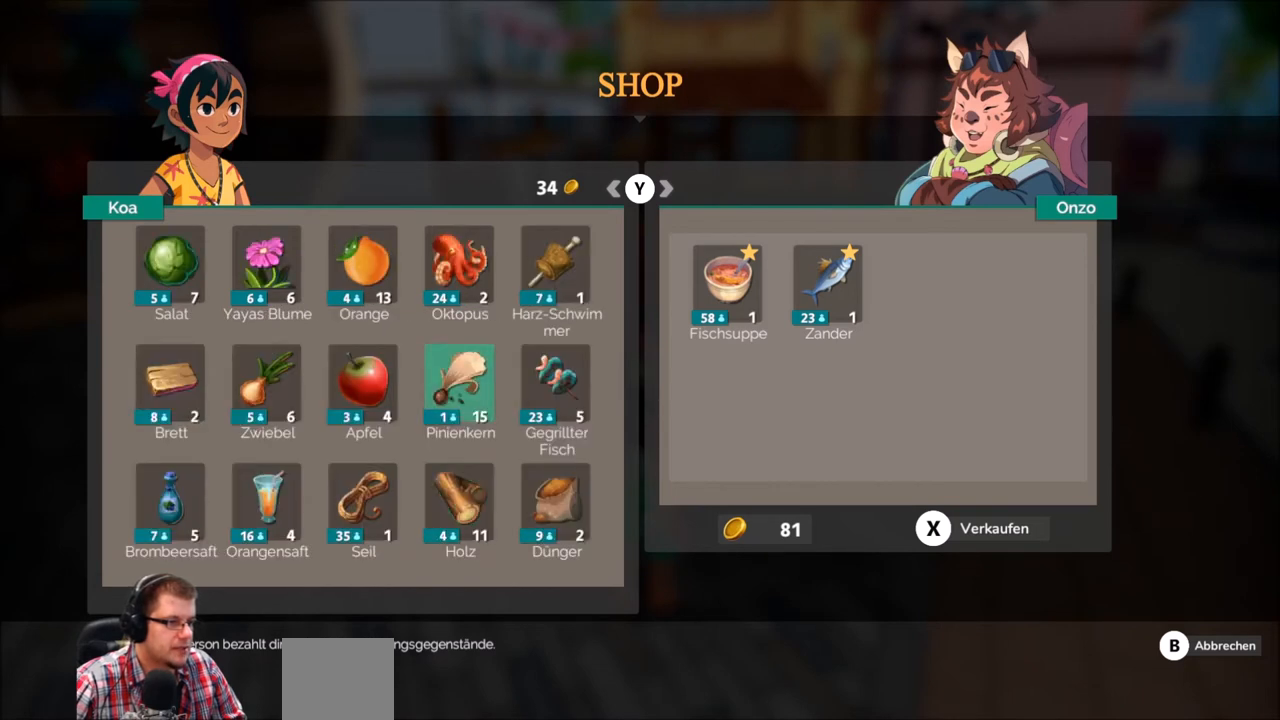
{"buttons": [], "left_stick": "center", "right_stick": "center", "events": [[100, "left_stick", "right"], [267, "left_stick", "center"]]}
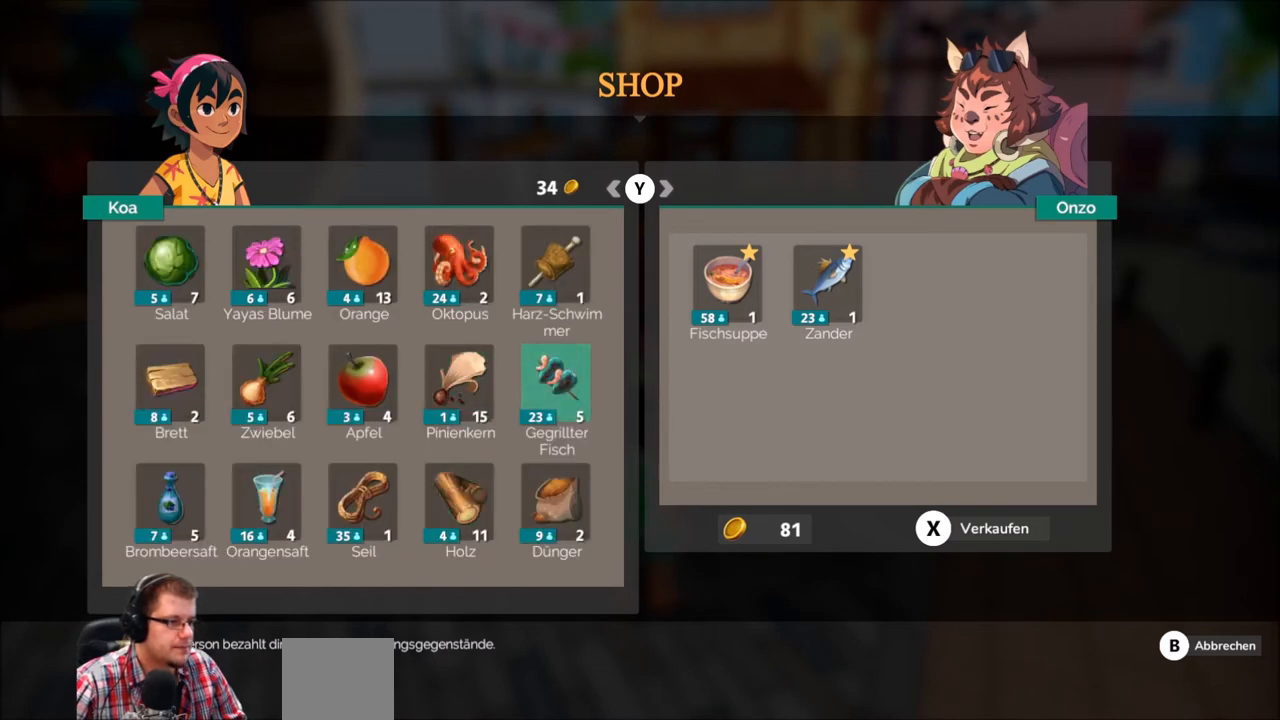
{"buttons": [], "left_stick": "center", "right_stick": "center", "events": []}
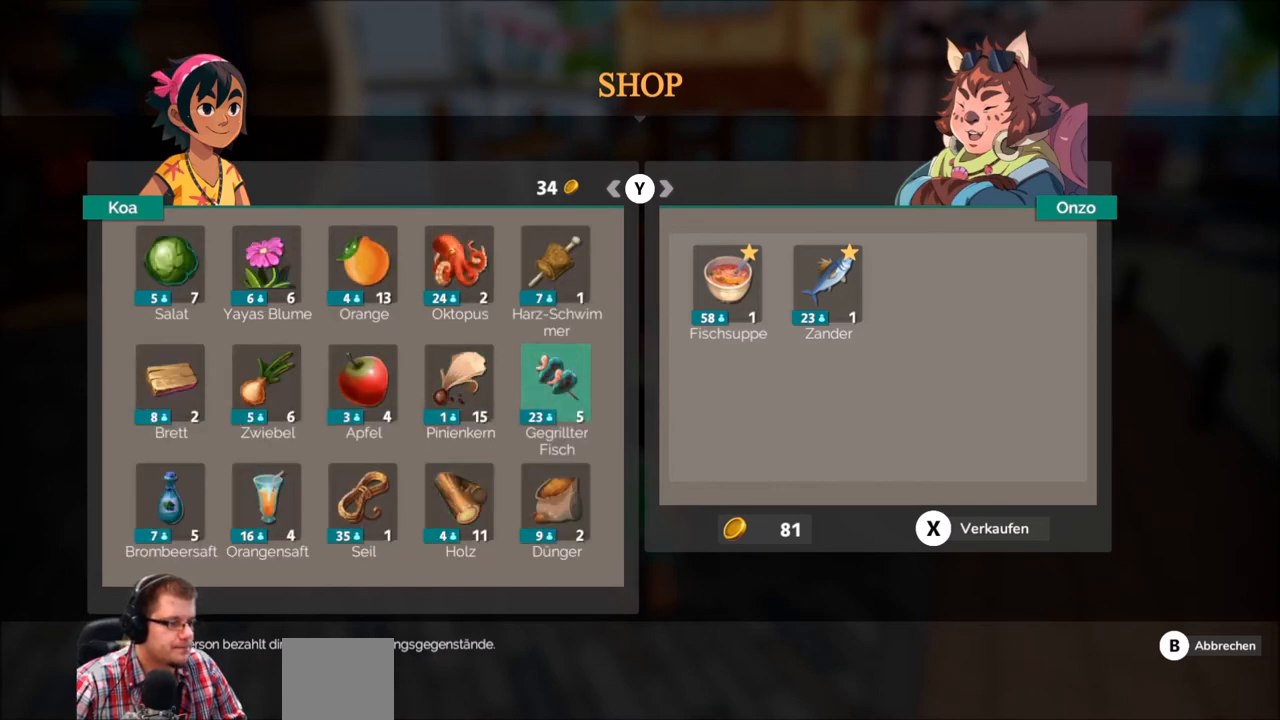
{"buttons": [], "left_stick": "center", "right_stick": "center", "events": []}
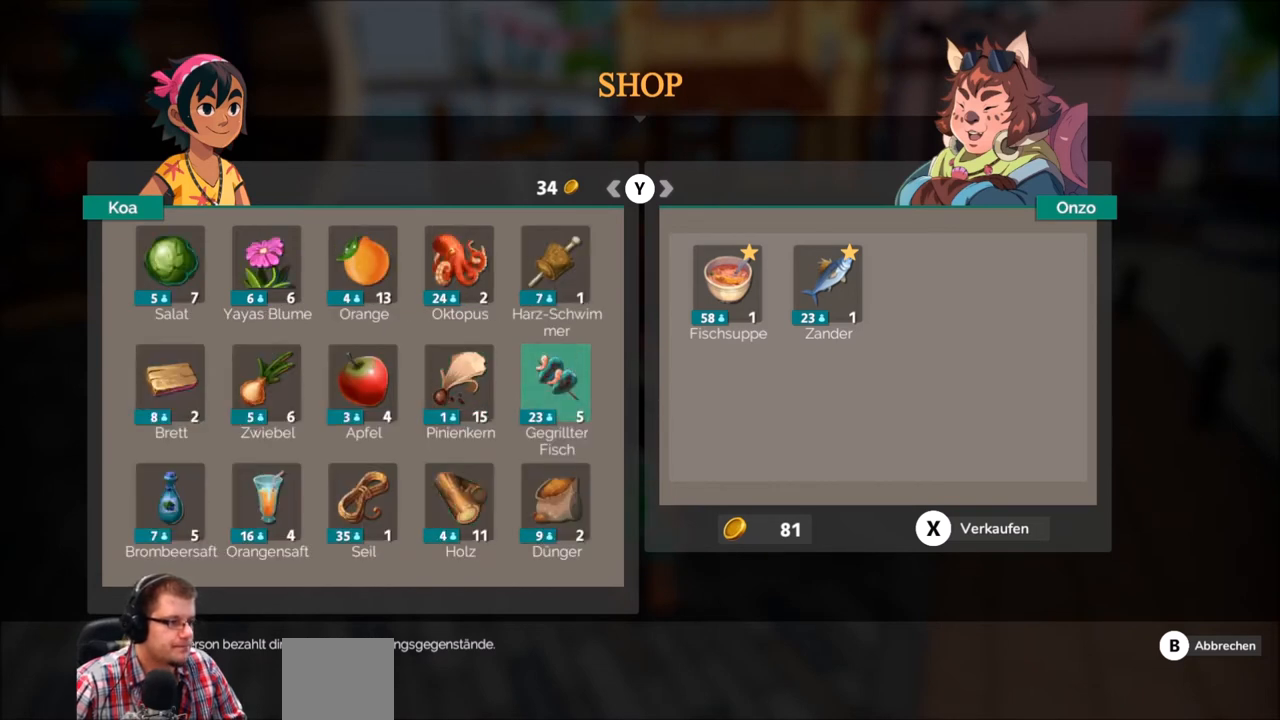
{"buttons": [], "left_stick": "center", "right_stick": "center", "events": [[267, "X", "down"], [401, "X", "up"]]}
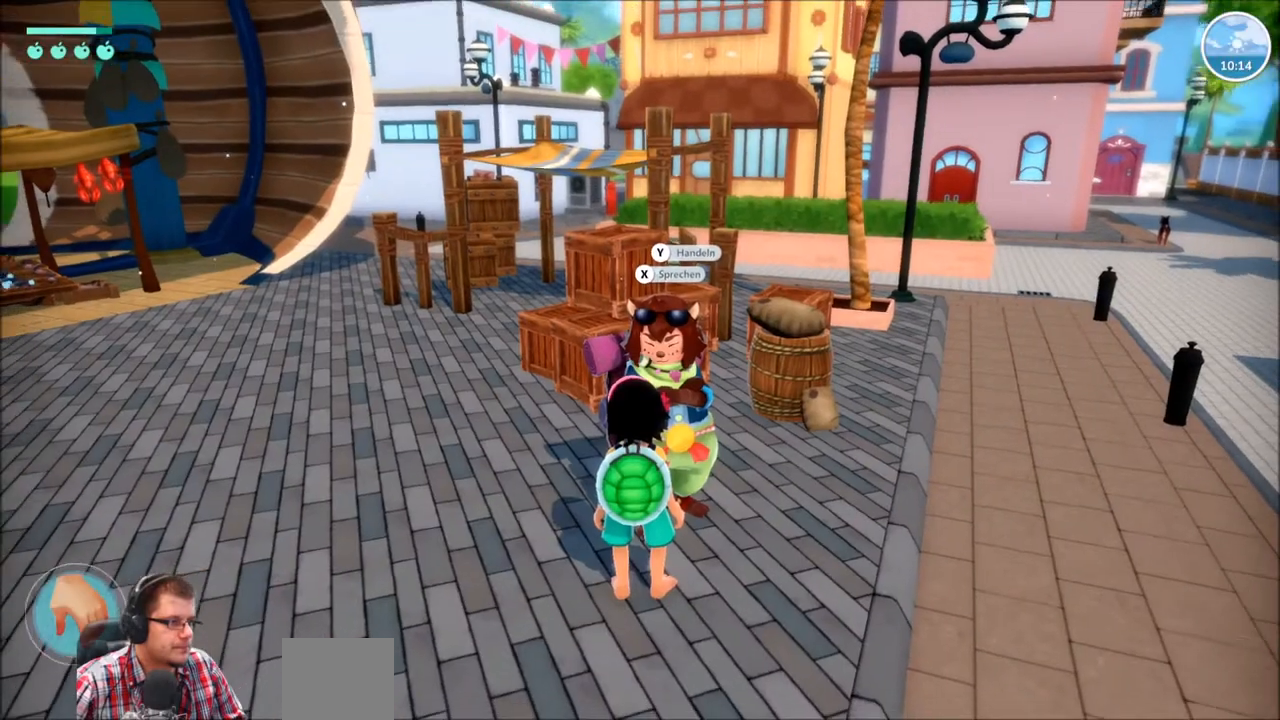
{"buttons": [], "left_stick": "left", "right_stick": "left", "events": [[434, "left_stick", "left"], [500, "right_stick", "left"]]}
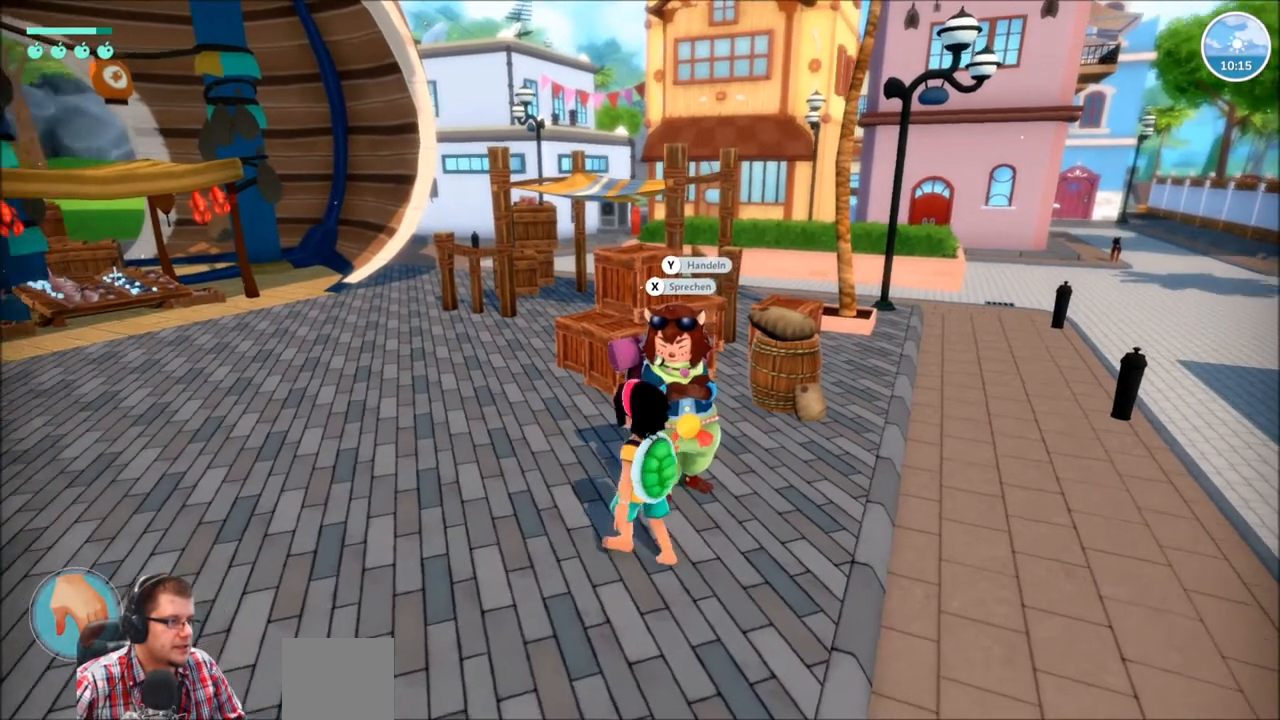
{"buttons": [], "left_stick": "up-left", "right_stick": "left", "events": [[267, "left_stick", "up-left"]]}
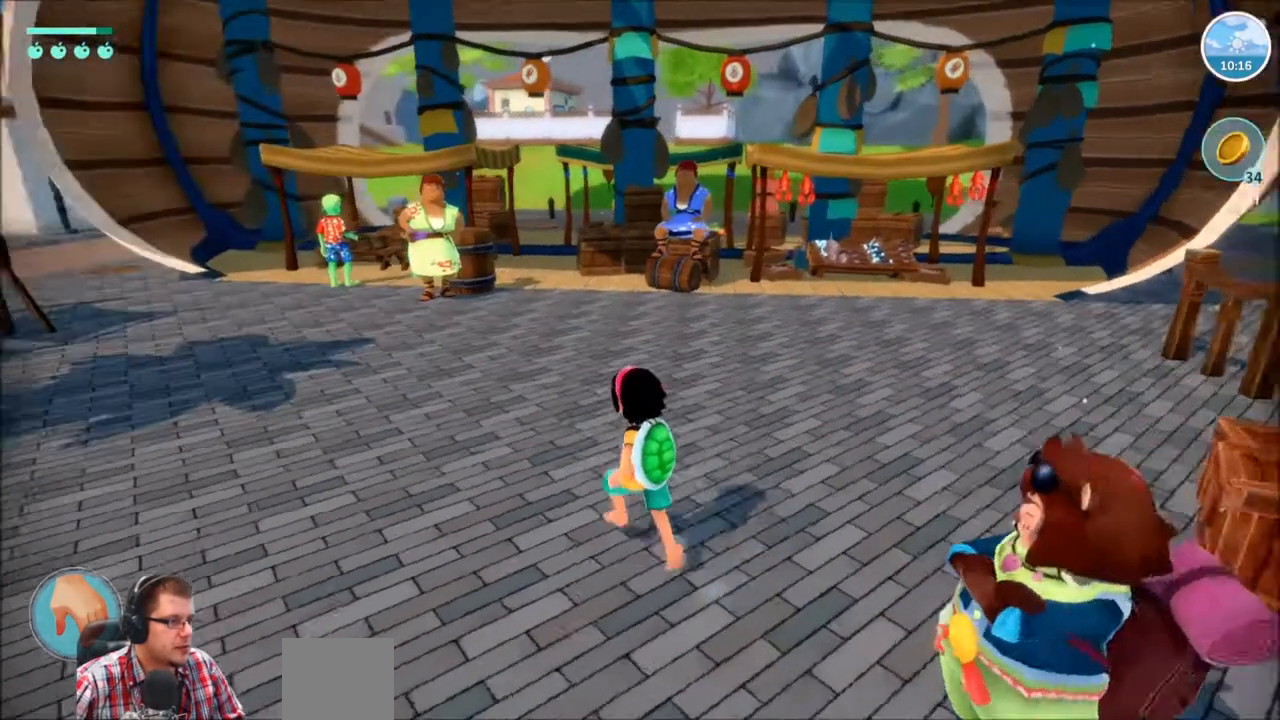
{"buttons": [], "left_stick": "up", "right_stick": "center", "events": [[100, "right_stick", "center"], [500, "left_stick", "up"]]}
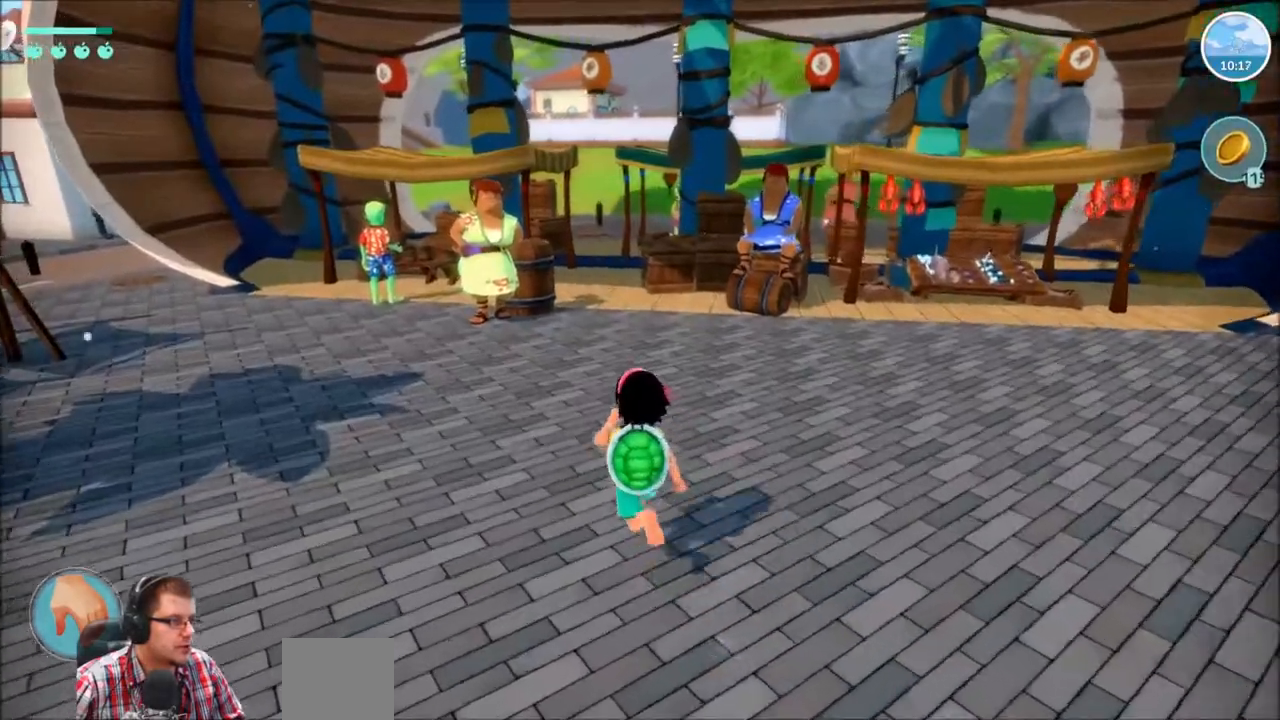
{"buttons": [], "left_stick": "up", "right_stick": "center", "events": []}
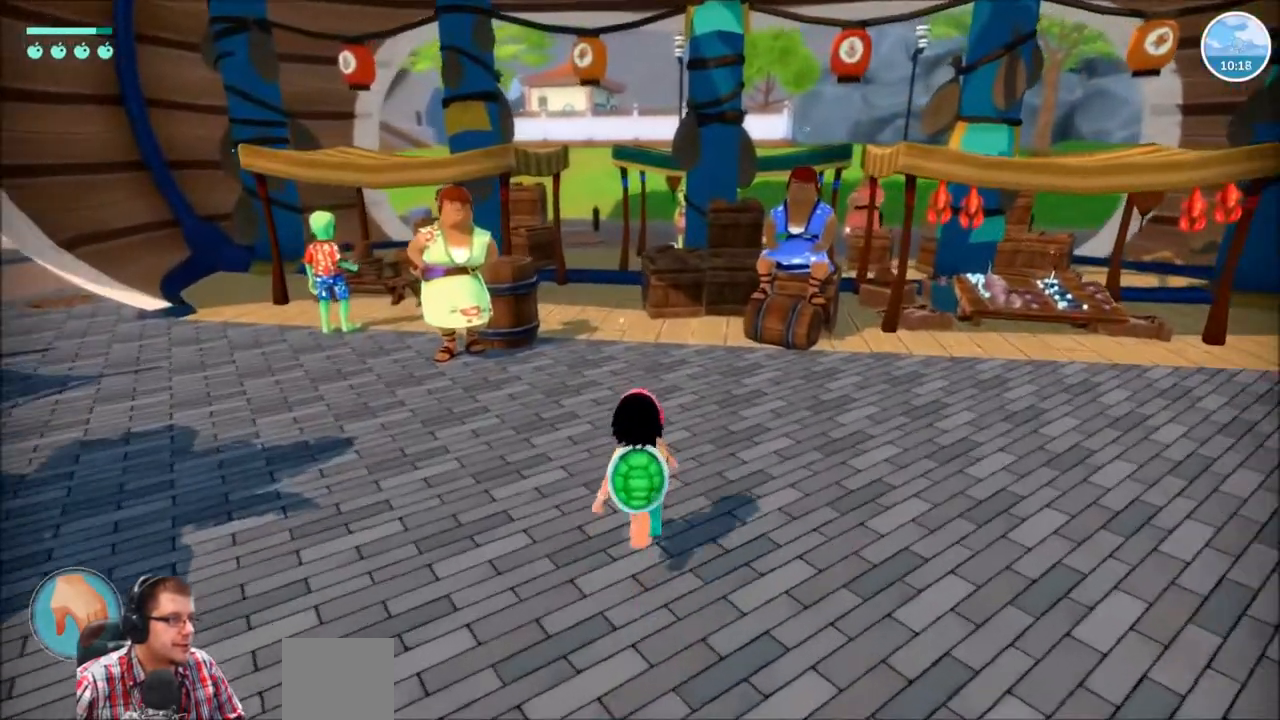
{"buttons": [], "left_stick": "up", "right_stick": "center"}